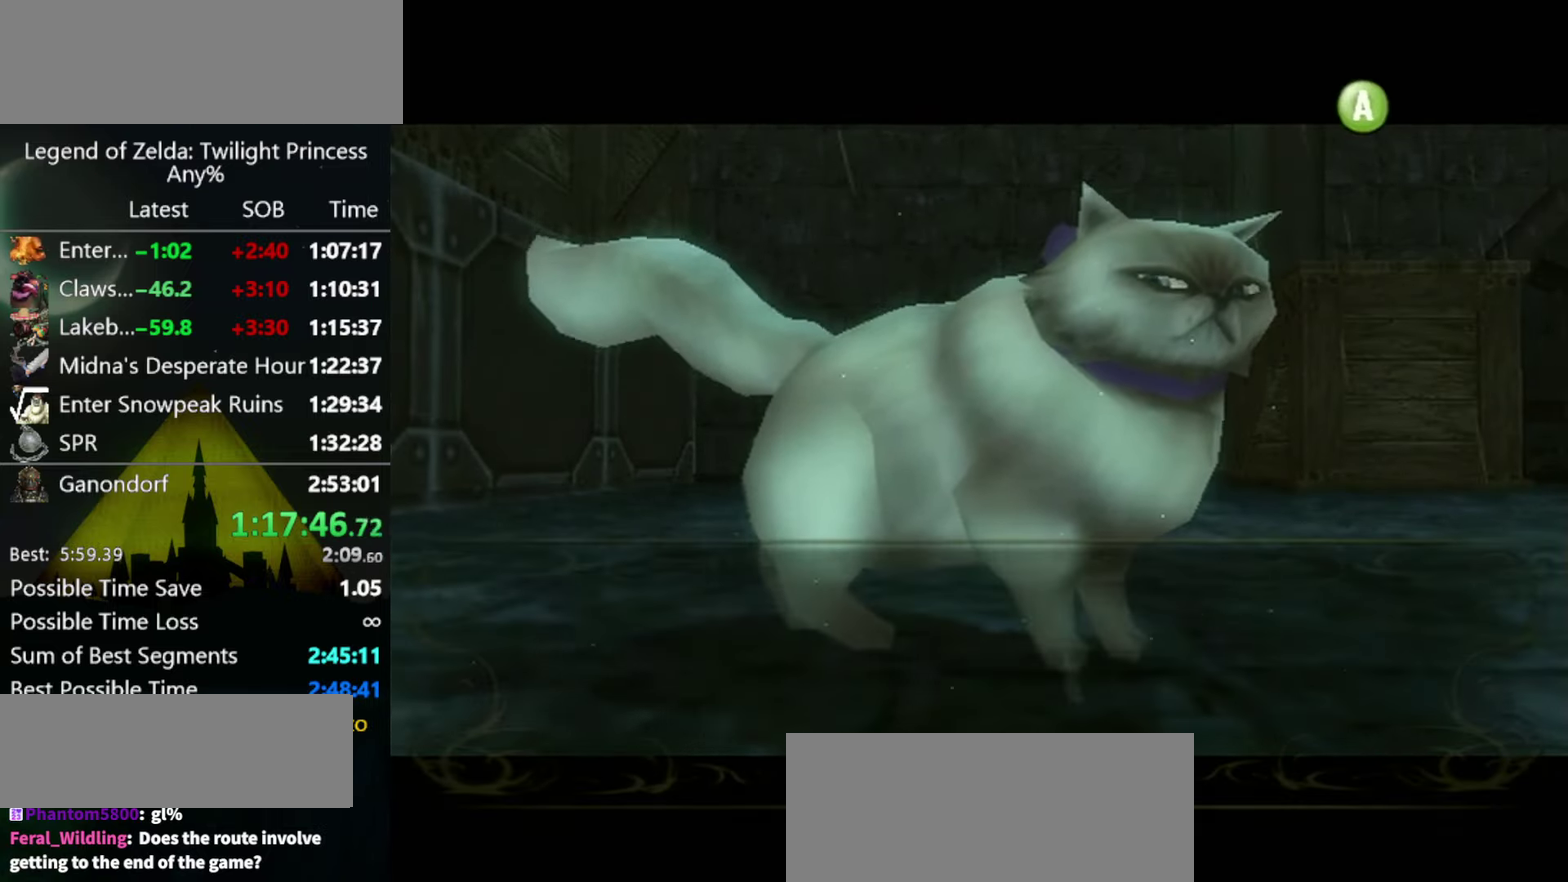
Gameplay with a controller (Nintendo layout); each line is a JSON object with the inputs held at the frame after it. "events" lists button and stick changes between this image and that frame as [ms after this image, input, new state], when the widget could be followed in between. Not read: L3 R3.
{"buttons": ["B"], "left_stick": "center", "right_stick": "center", "events": [[34, "B", "up"], [134, "A", "down"], [200, "A", "up"], [234, "B", "down"], [300, "B", "up"], [400, "A", "down"], [467, "A", "up"], [500, "B", "down"]]}
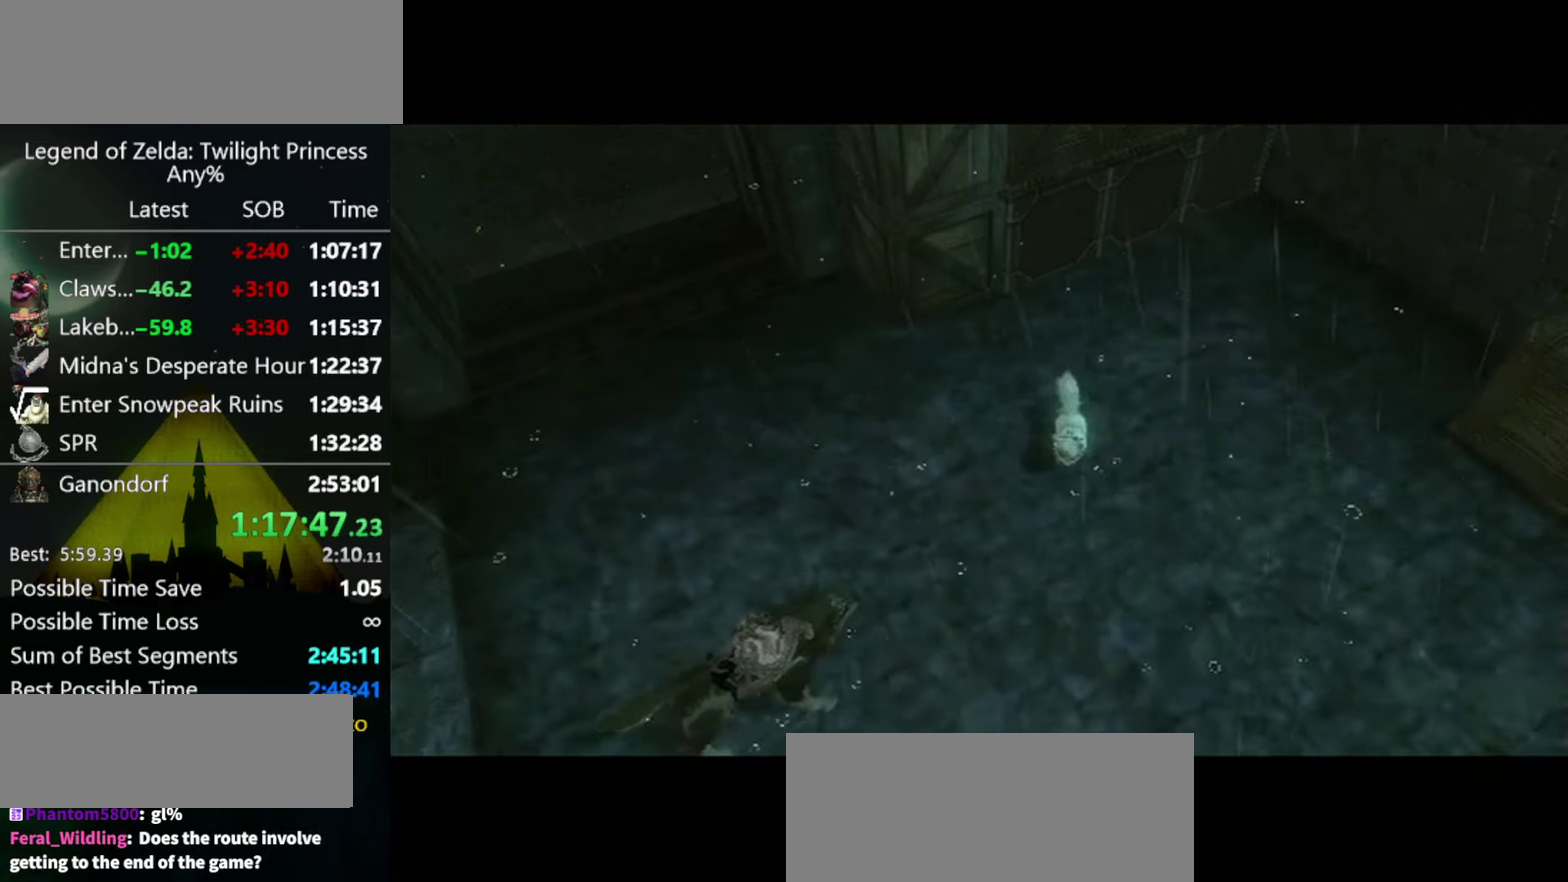
{"buttons": ["A"], "left_stick": "center", "right_stick": "center", "events": [[67, "B", "up"], [134, "B", "down"], [200, "A", "down"], [200, "B", "up"], [267, "A", "up"], [434, "A", "down"]]}
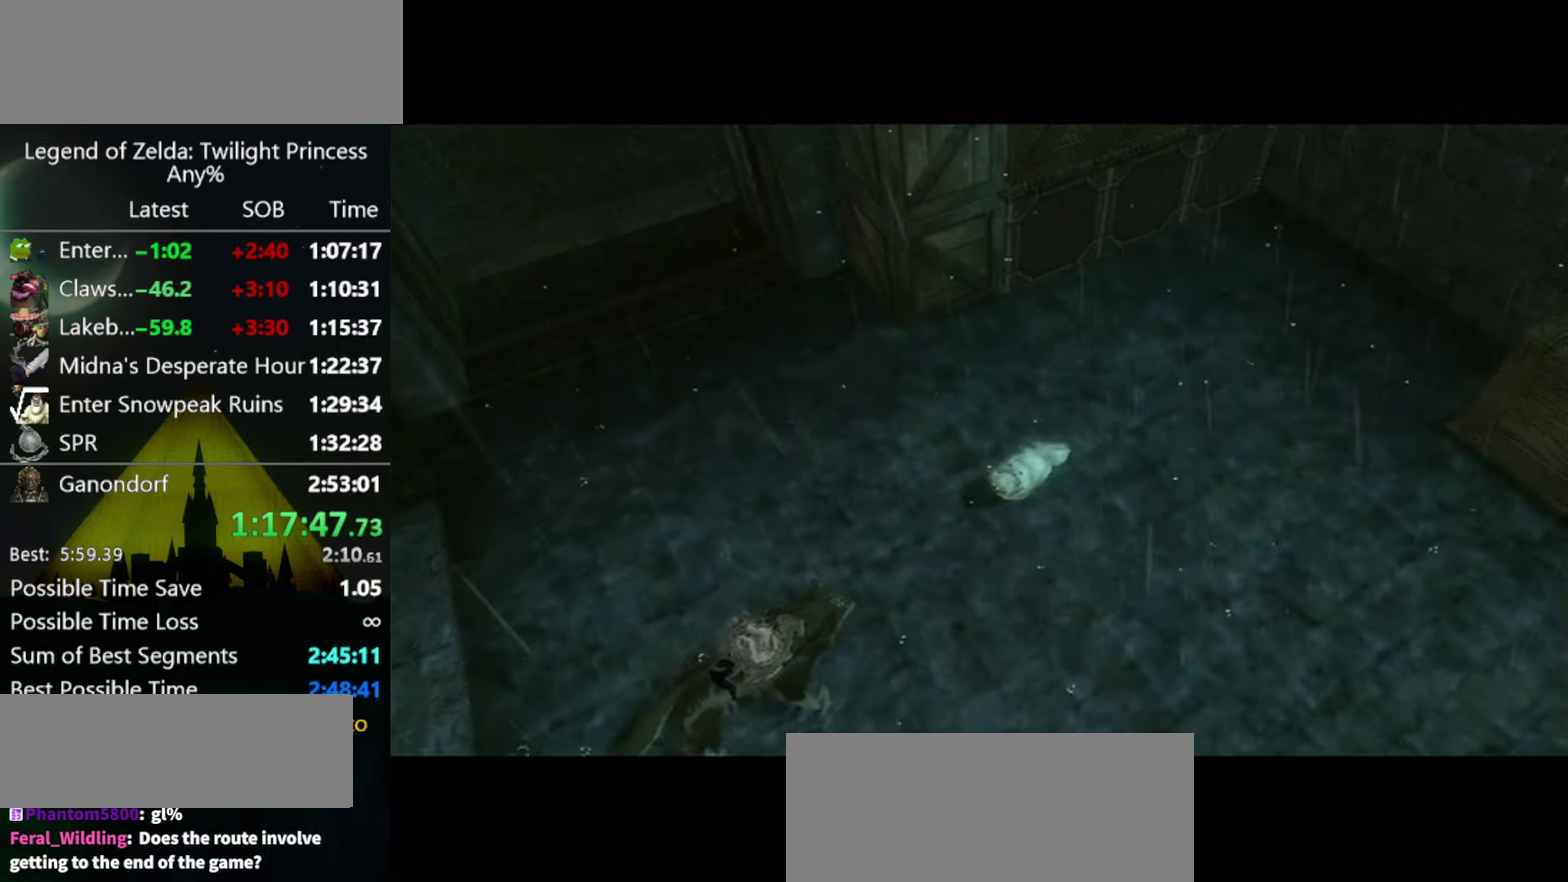
{"buttons": ["A"], "left_stick": "center", "right_stick": "center", "events": [[34, "A", "up"], [100, "A", "down"], [167, "A", "up"], [167, "B", "down"], [234, "A", "down"], [234, "B", "up"], [300, "A", "up"], [500, "A", "down"]]}
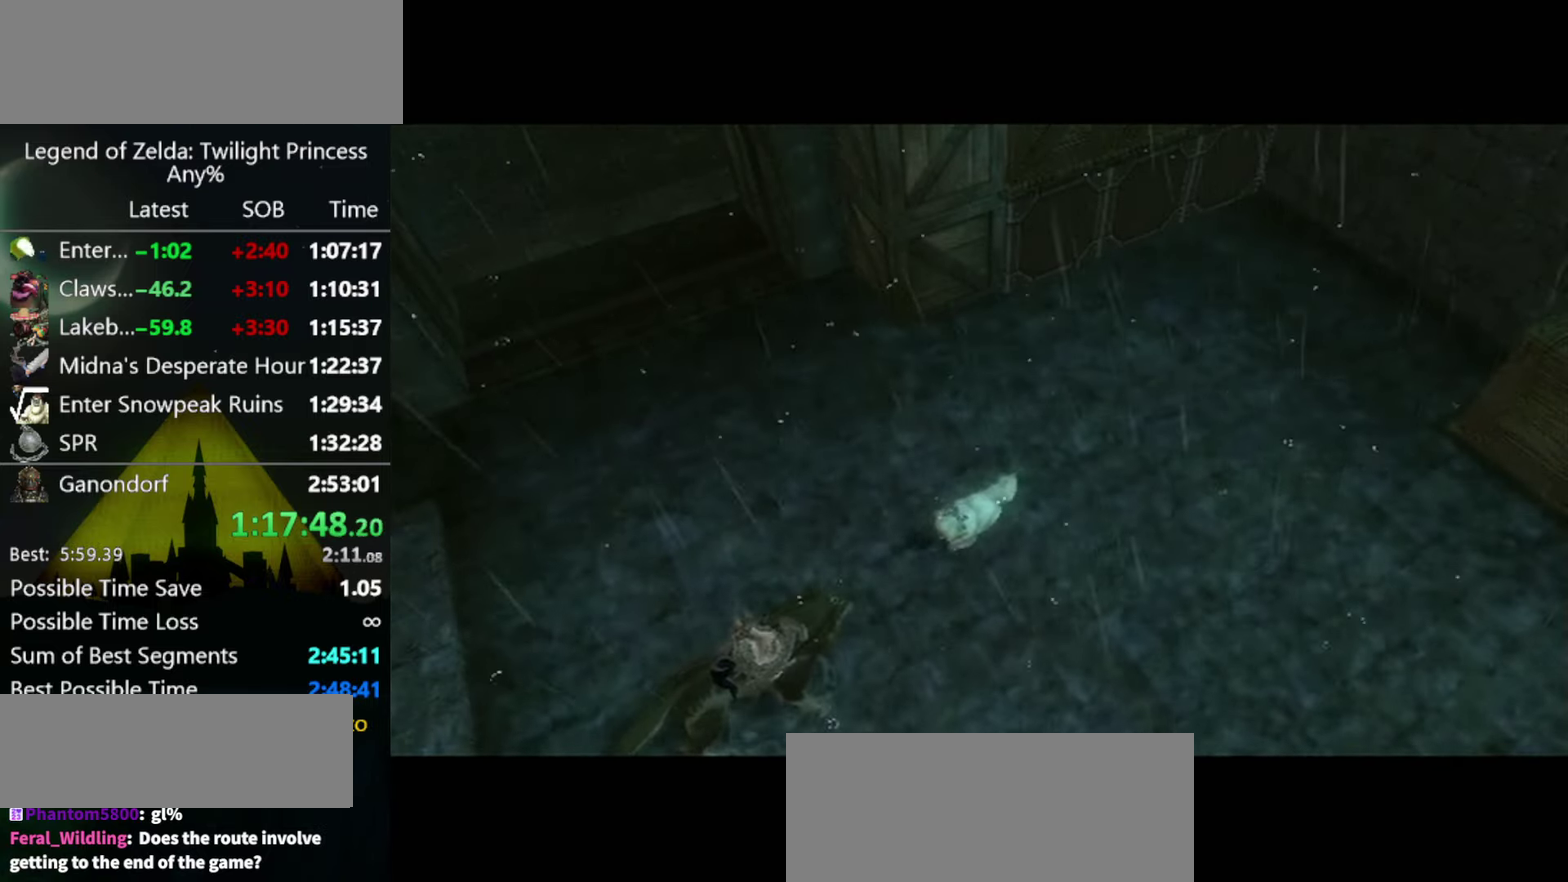
{"buttons": ["B"], "left_stick": "center", "right_stick": "center", "events": [[67, "A", "up"], [134, "A", "down"], [200, "A", "up"], [267, "A", "down"], [334, "A", "up"], [400, "A", "down"], [467, "A", "up"], [500, "B", "down"]]}
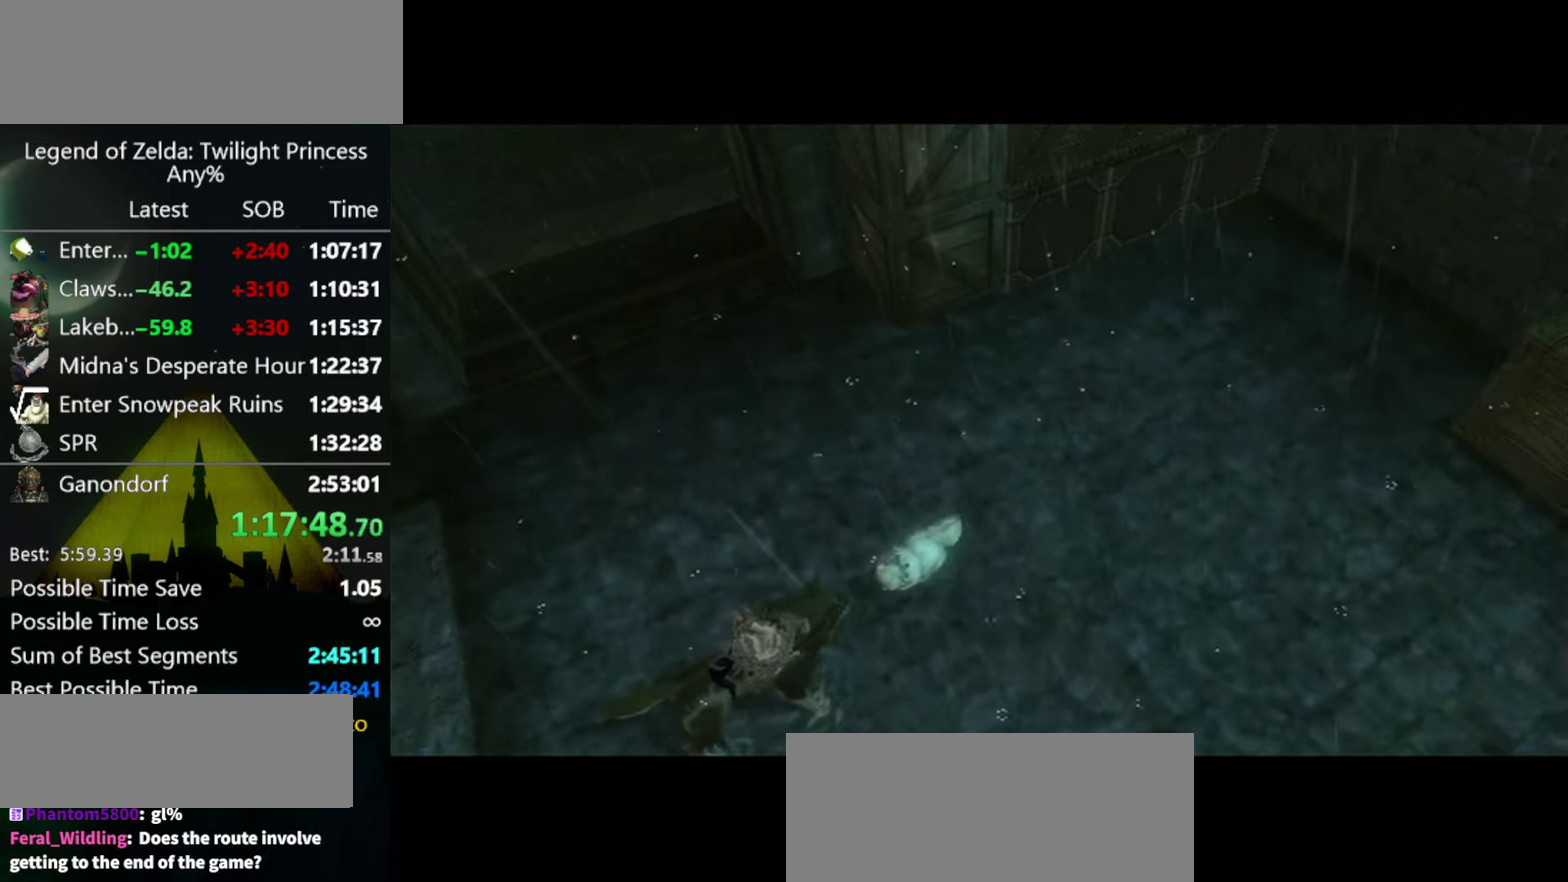
{"buttons": ["A"], "left_stick": "center", "right_stick": "center", "events": [[67, "B", "up"], [134, "B", "down"], [200, "B", "up"], [300, "A", "down"], [367, "A", "up"], [500, "A", "down"]]}
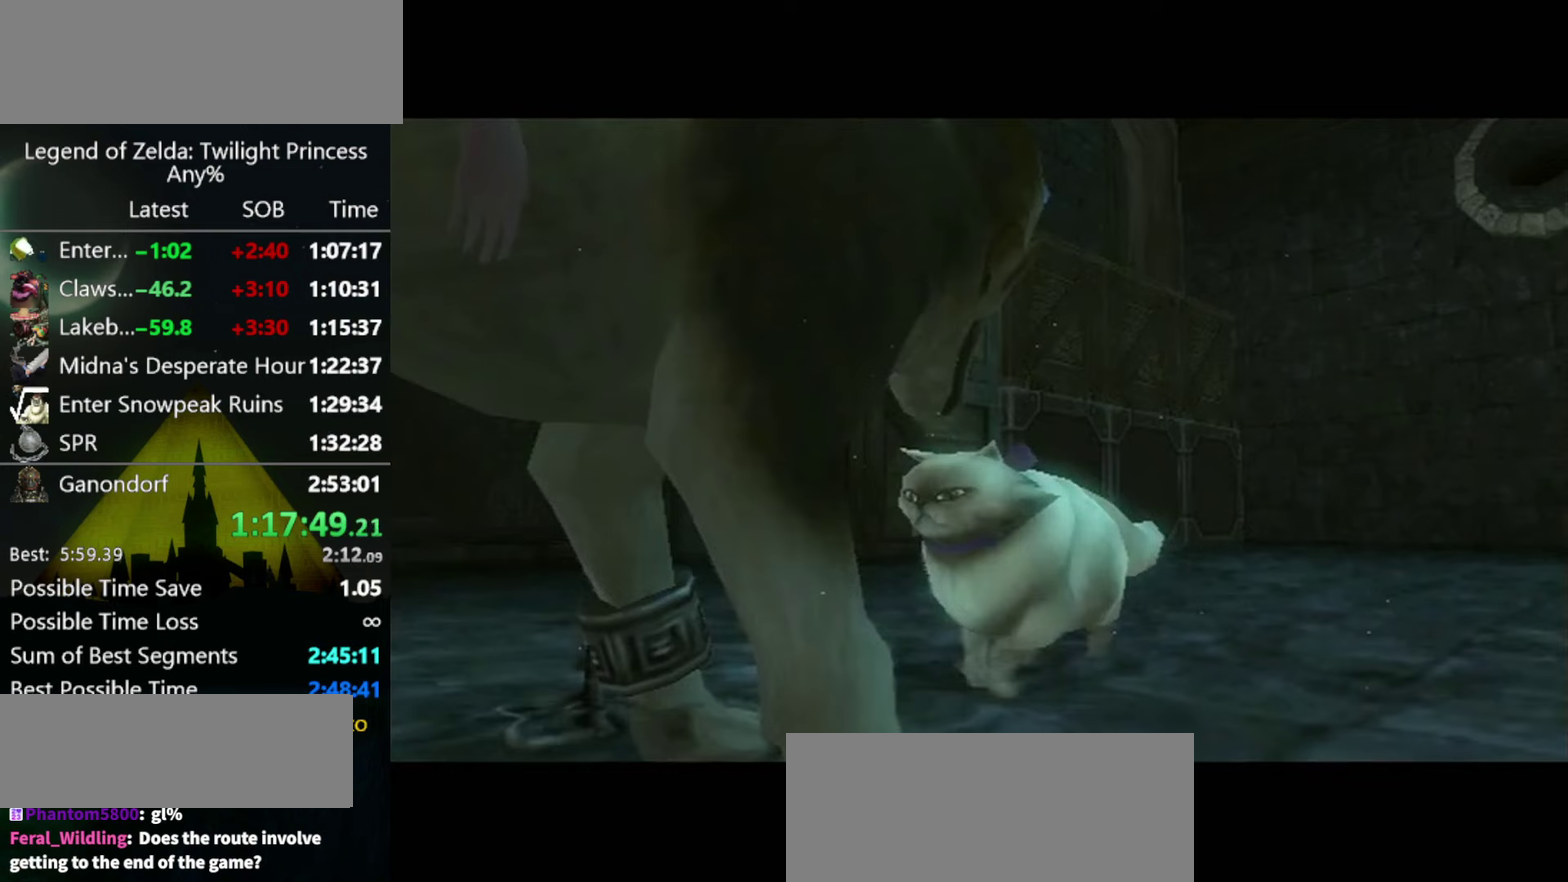
{"buttons": ["A"], "left_stick": "center", "right_stick": "center", "events": [[267, "A", "up"], [367, "A", "down"], [433, "A", "up"], [500, "A", "down"]]}
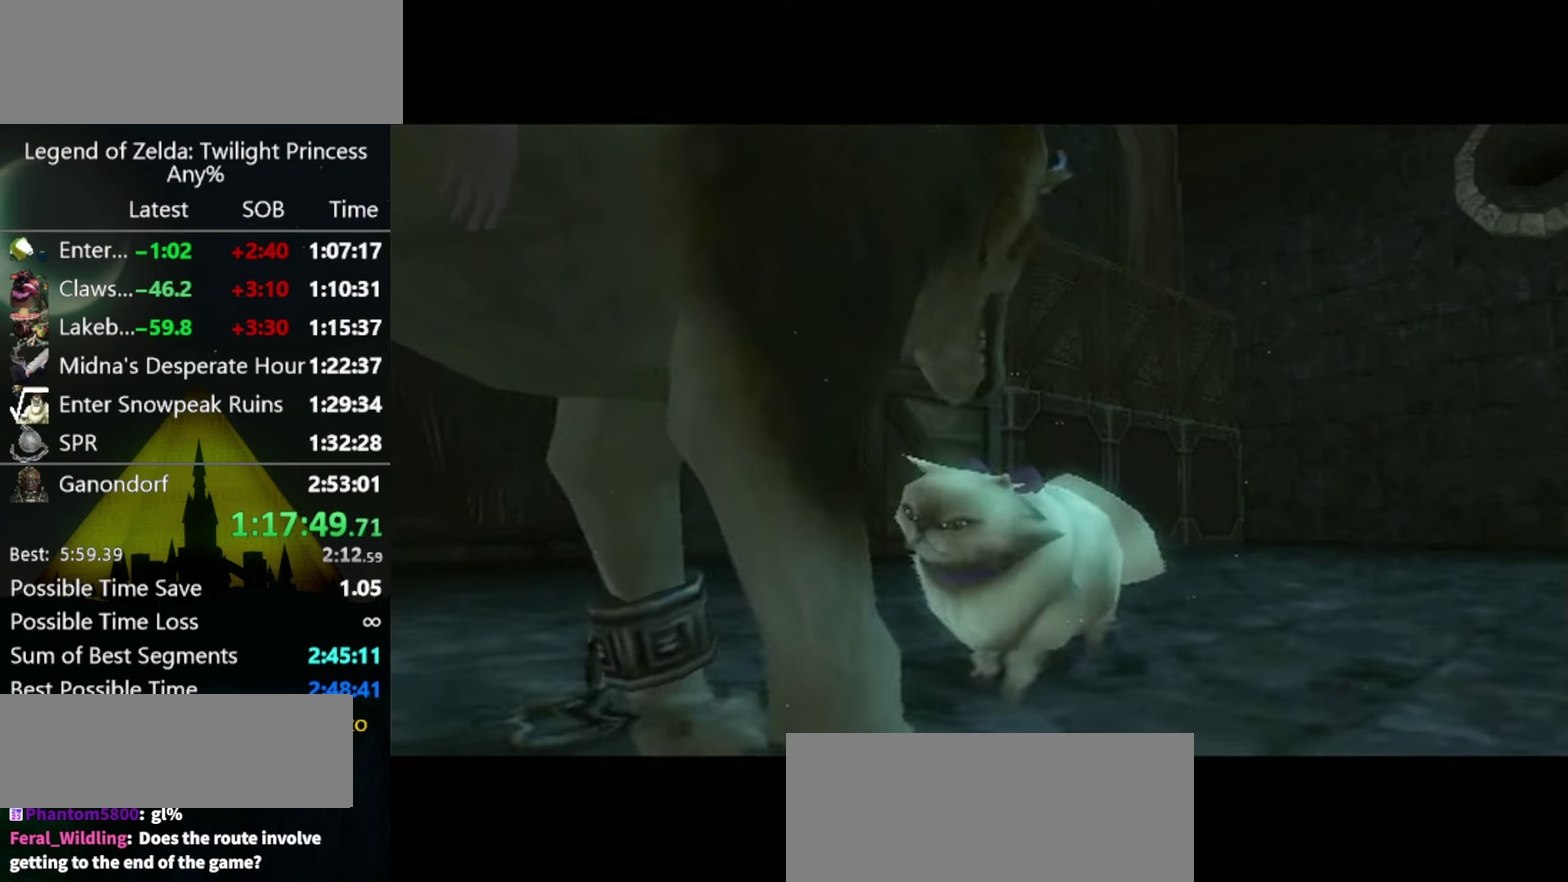
{"buttons": ["B"], "left_stick": "center", "right_stick": "center"}
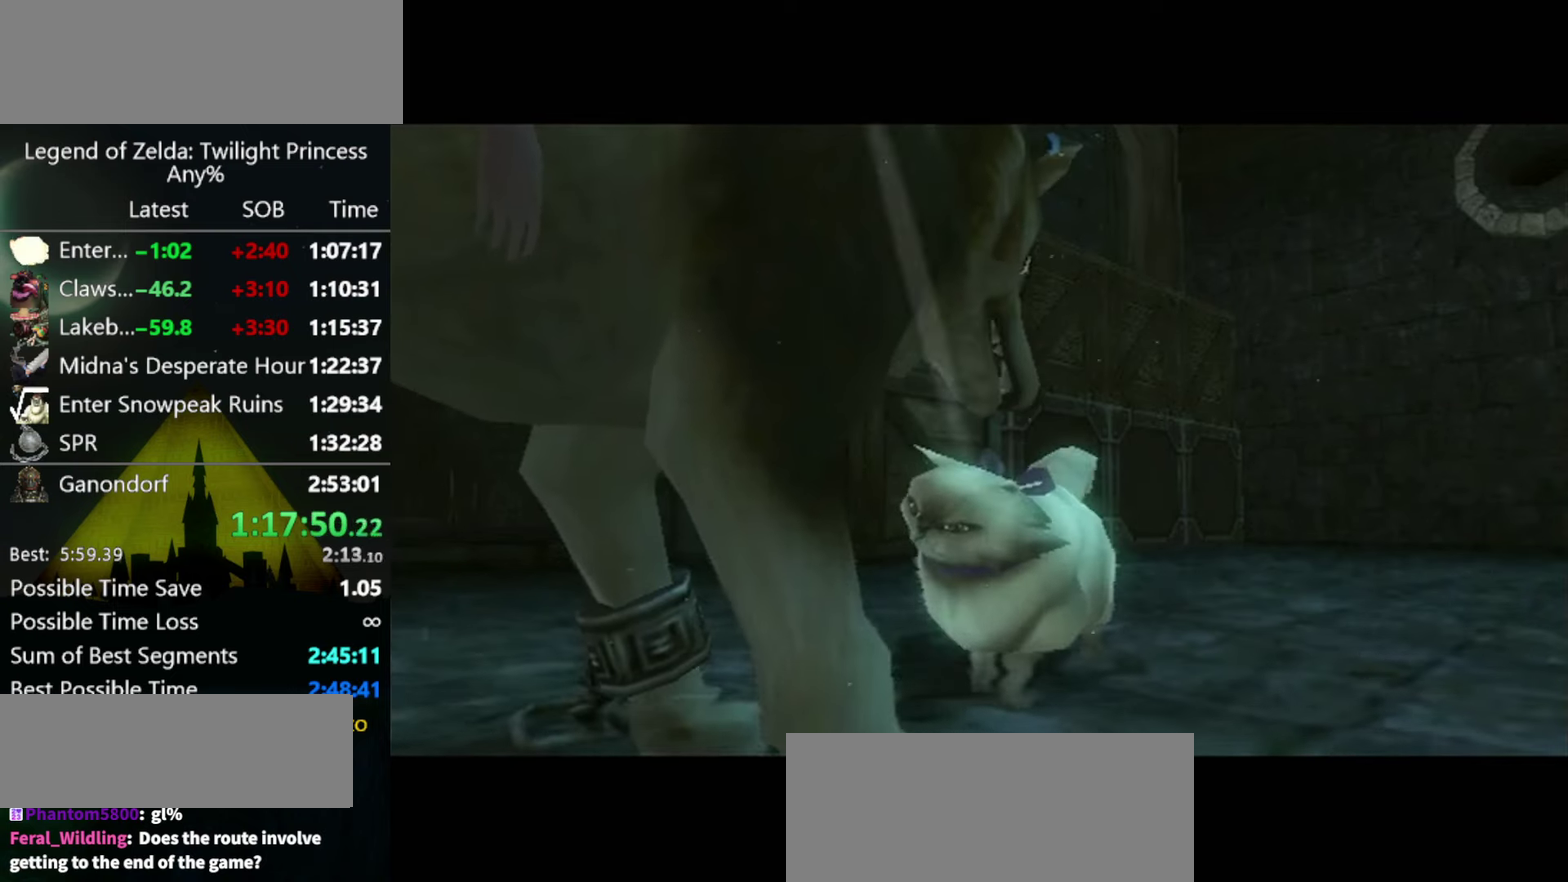
{"buttons": [], "left_stick": "center", "right_stick": "center"}
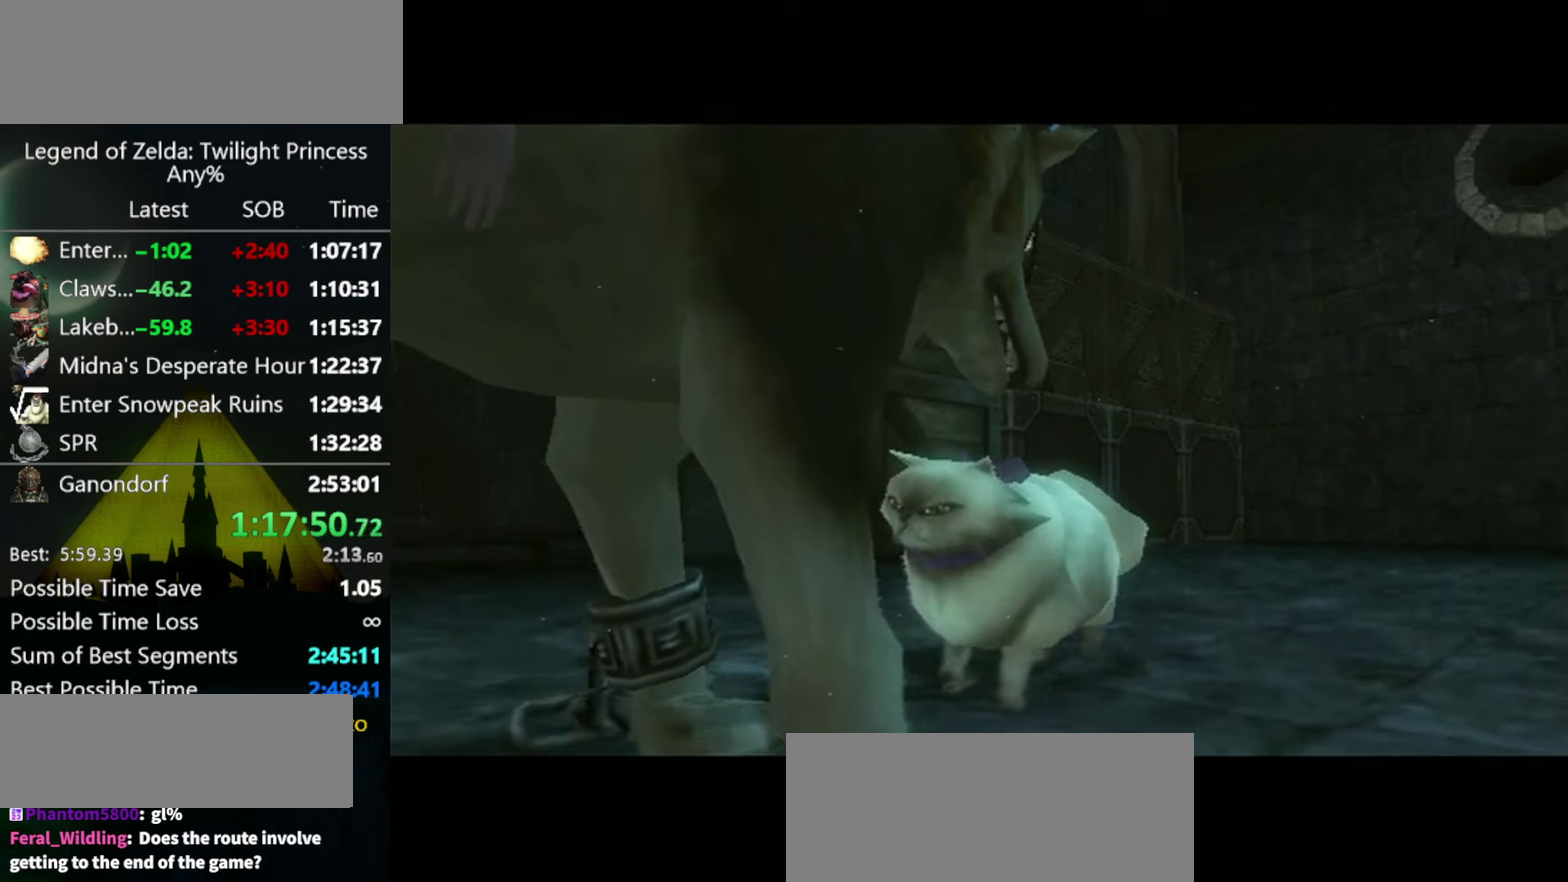
{"buttons": [], "left_stick": "center", "right_stick": "center", "events": []}
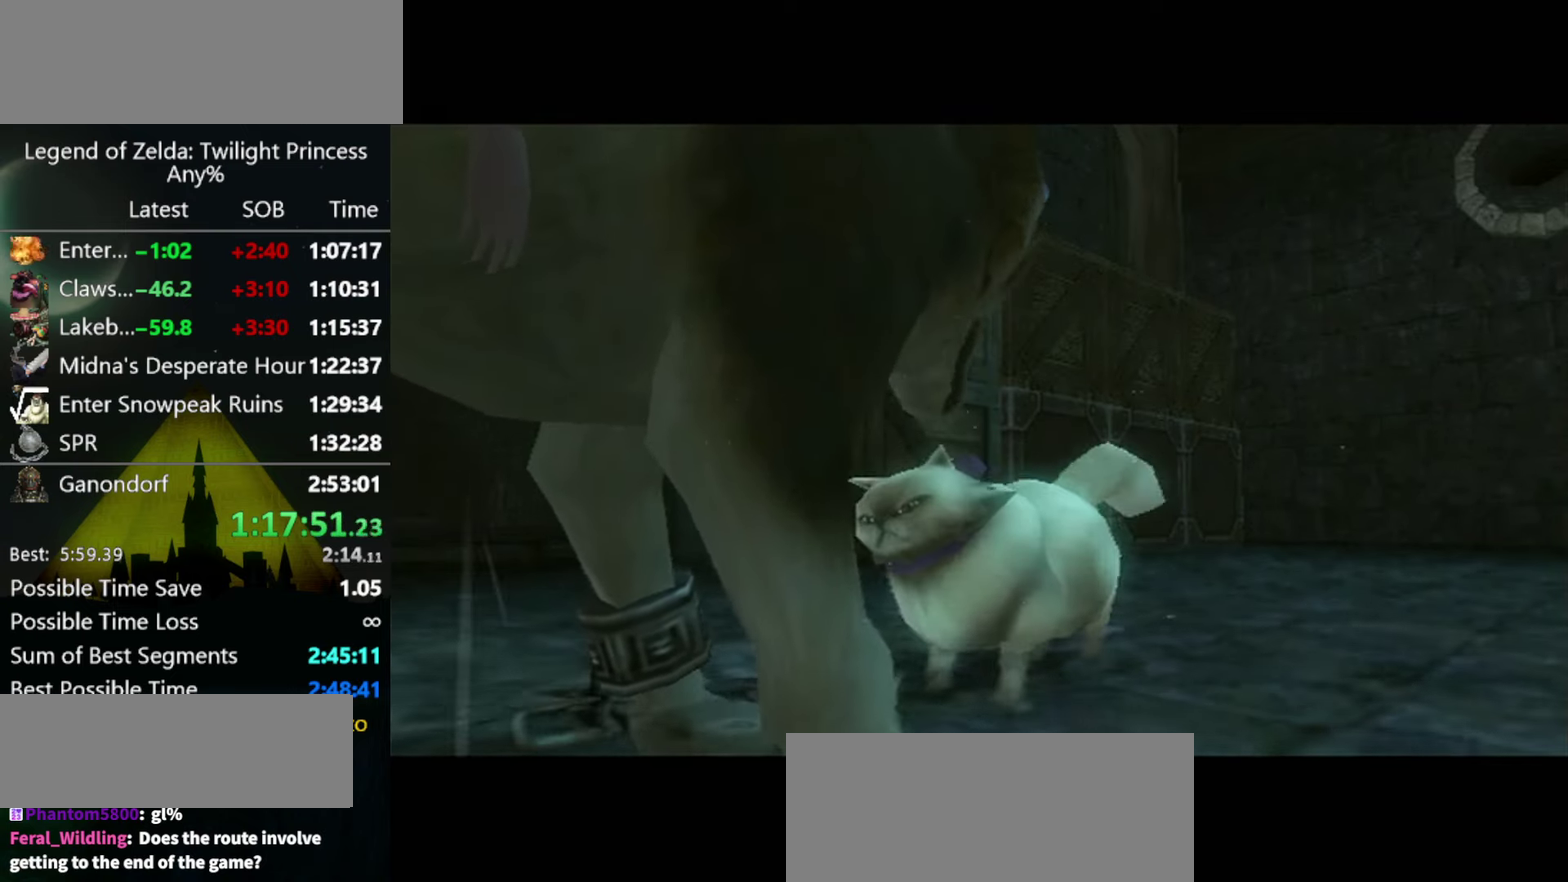
{"buttons": [], "left_stick": "center", "right_stick": "center", "events": []}
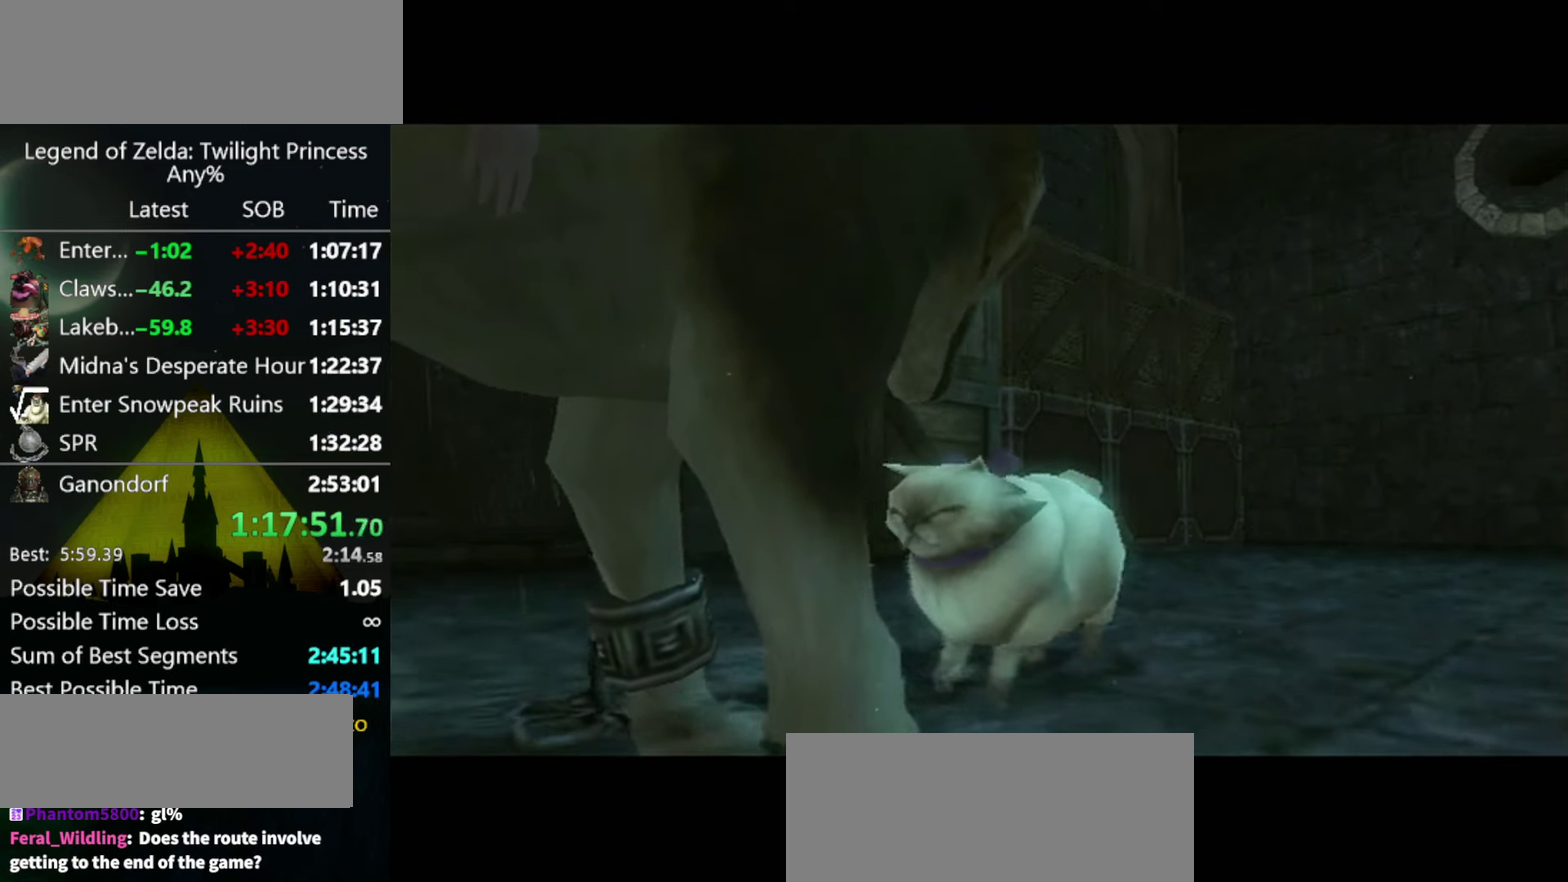
{"buttons": [], "left_stick": "center", "right_stick": "center", "events": []}